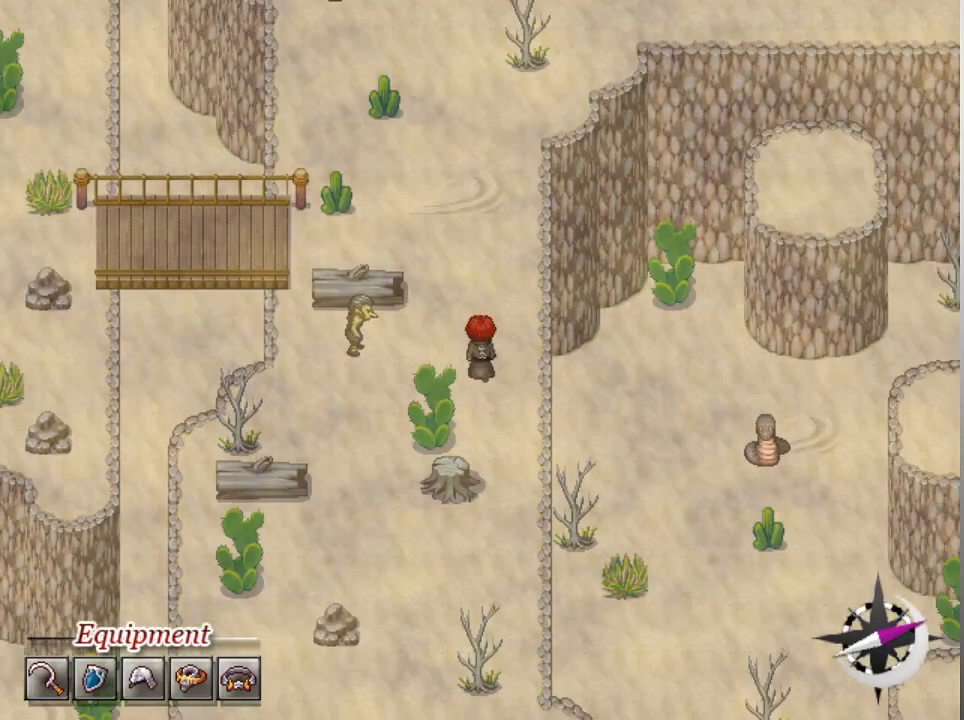
Gameplay with a controller (Xbox layout); each line is a JSON object with the inputs held at the frame after it. "events" lists button and stick changes between this image and that frame as [ms after this image, input, new state], when the widget could be followed in between. Not read: right_stick.
{"buttons": [], "left_stick": "up-left", "events": [[167, "L1", "up"], [167, "left_stick", "center"], [433, "left_stick", "up"], [500, "left_stick", "up-left"]]}
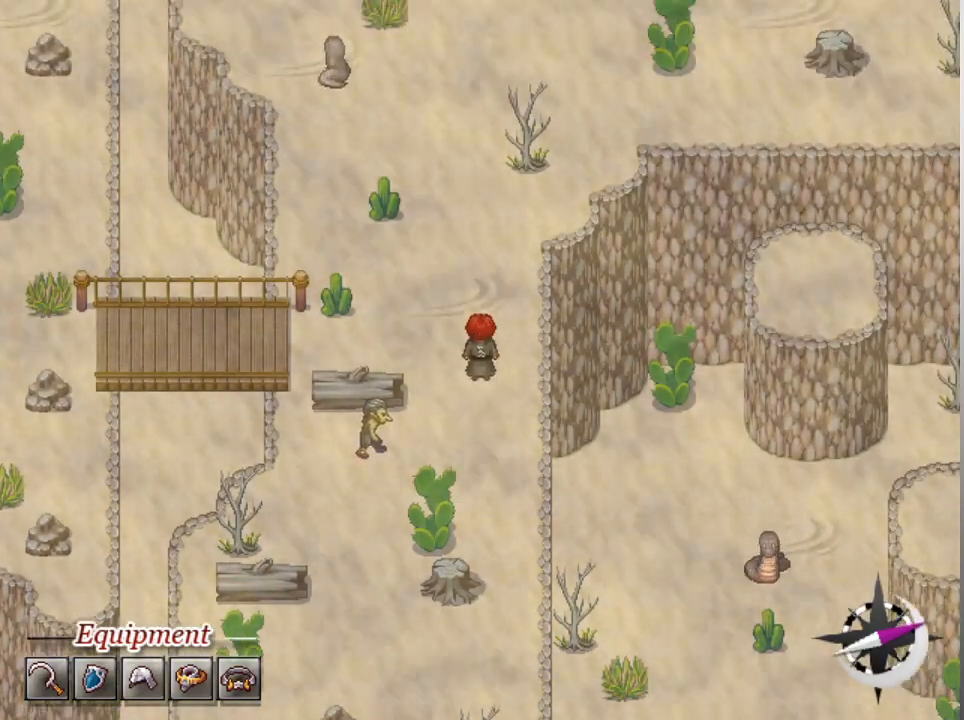
{"buttons": [], "left_stick": "left", "events": [[100, "left_stick", "left"]]}
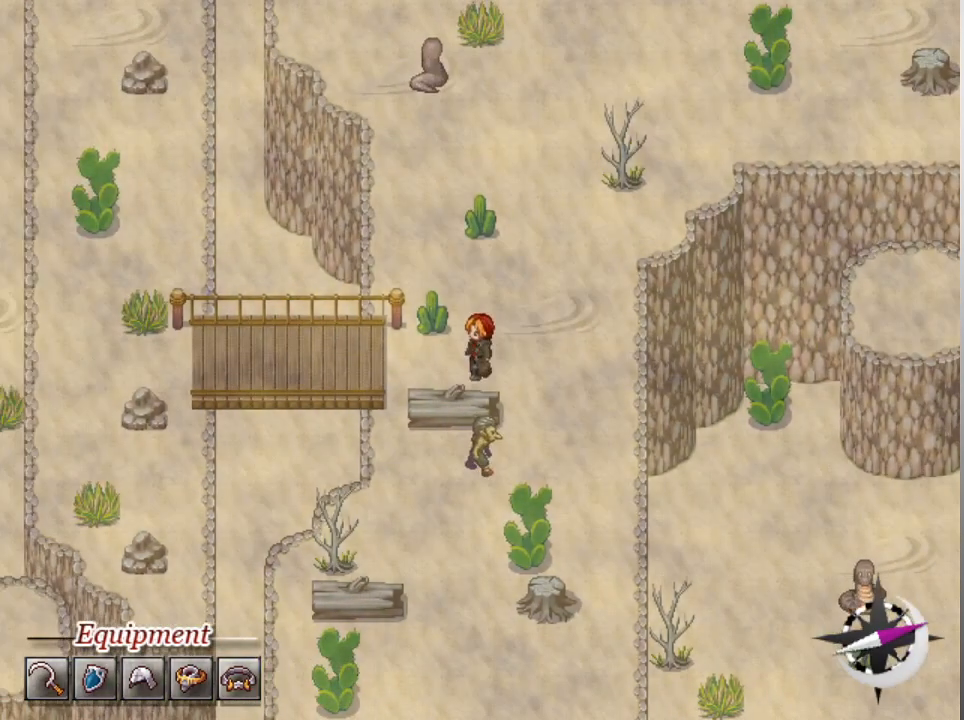
{"buttons": [], "left_stick": "center", "events": [[233, "left_stick", "center"]]}
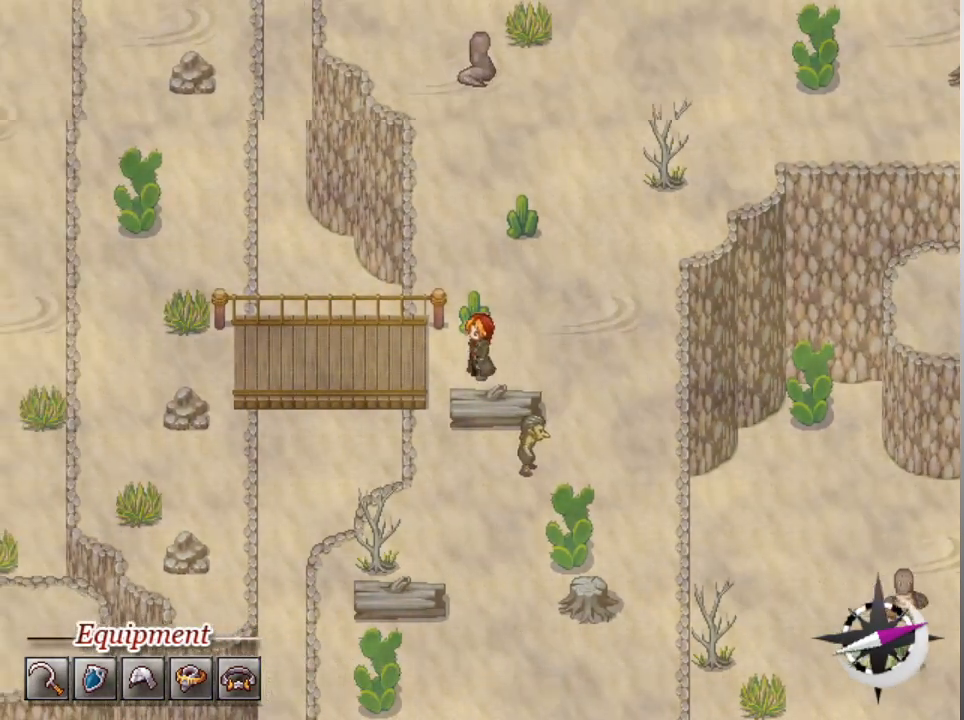
{"buttons": [], "left_stick": "center", "events": []}
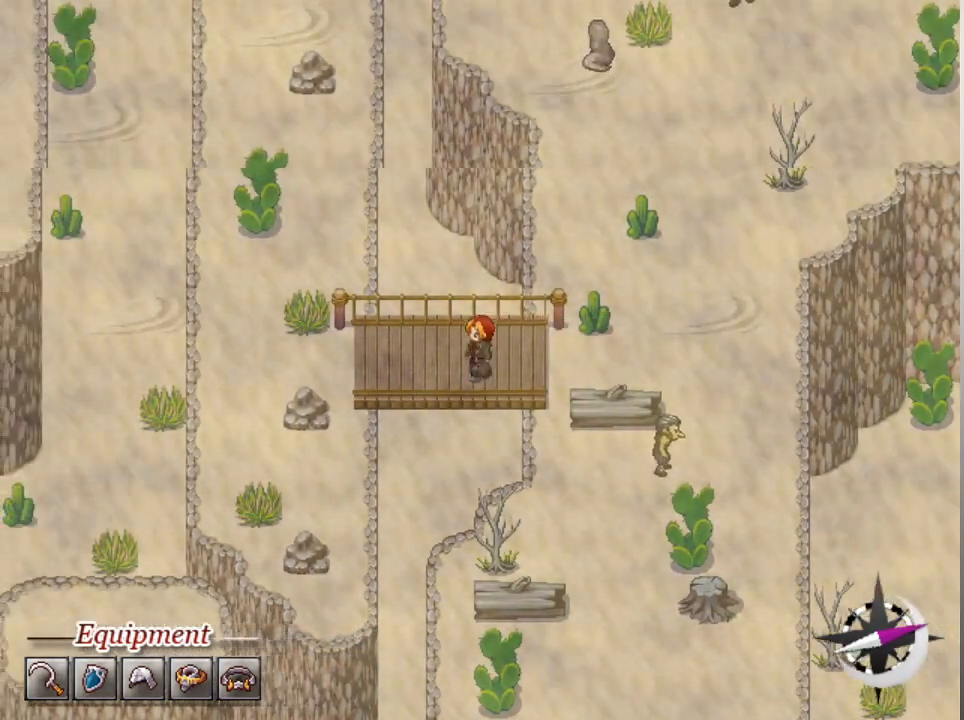
{"buttons": [], "left_stick": "center", "events": []}
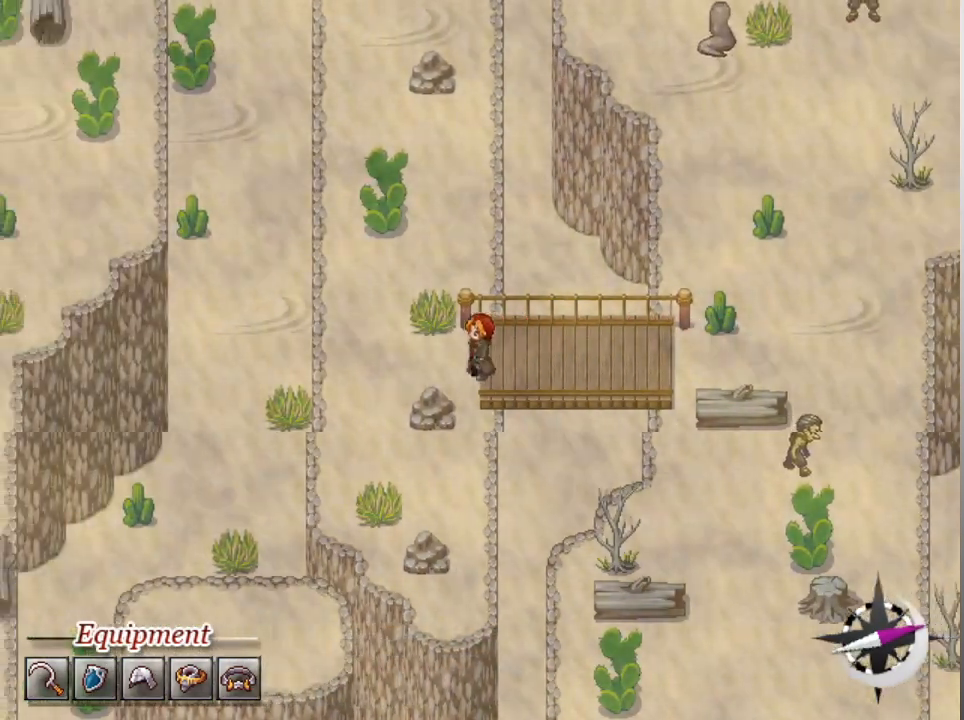
{"buttons": [], "left_stick": "center", "events": []}
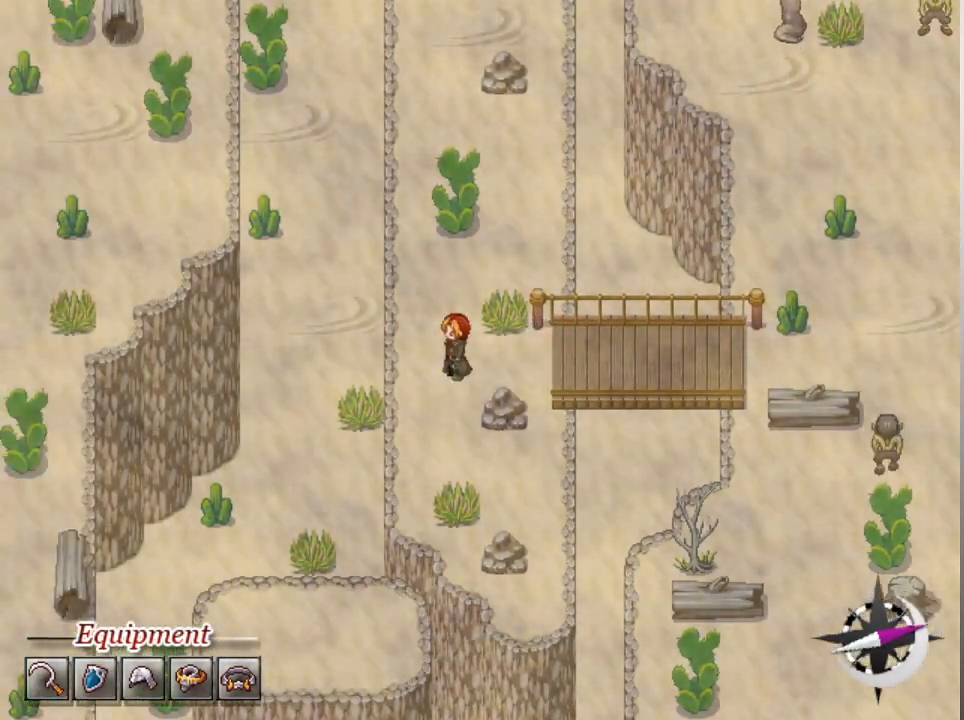
{"buttons": ["L1"], "left_stick": "up", "events": [[100, "L1", "down"], [100, "left_stick", "up"], [367, "left_stick", "up-right"], [467, "left_stick", "up"]]}
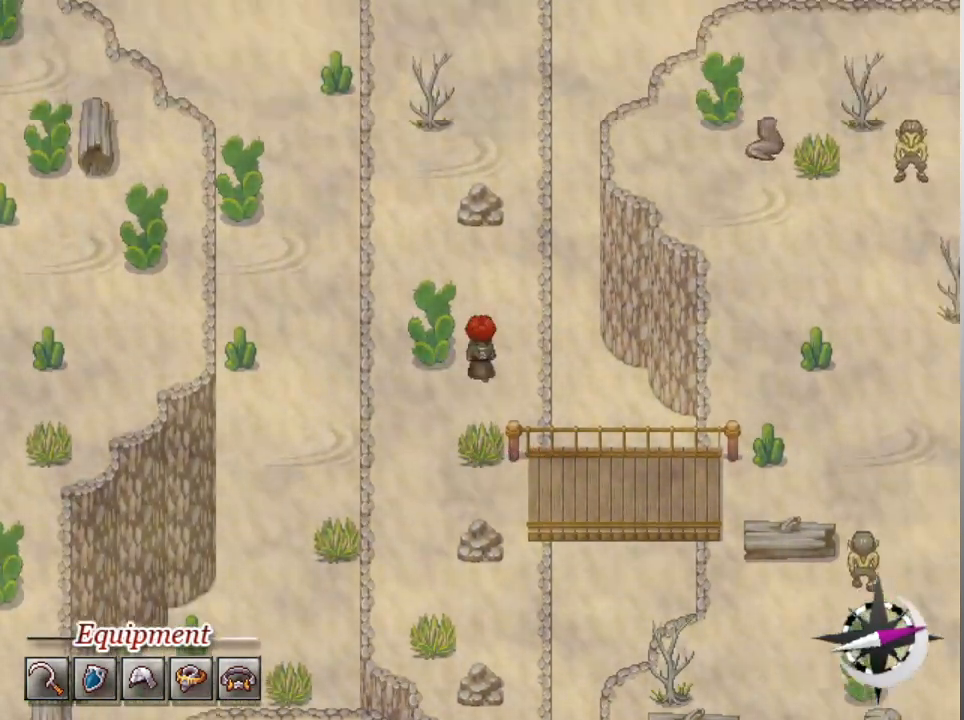
{"buttons": ["L1"], "left_stick": "up", "events": [[400, "left_stick", "up-left"], [500, "left_stick", "up"]]}
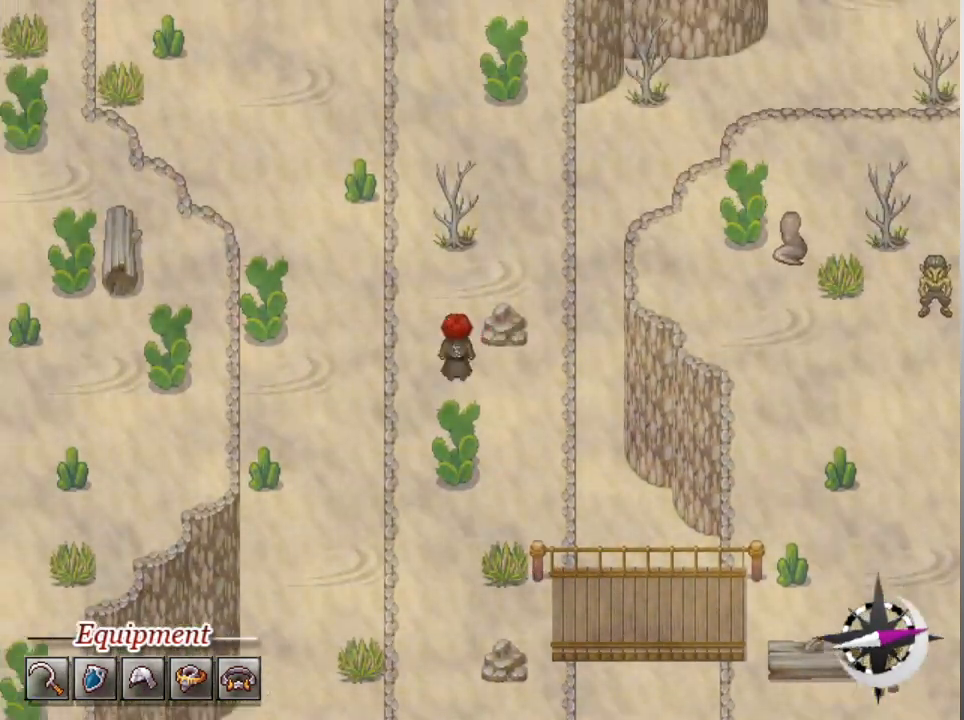
{"buttons": ["L1"], "left_stick": "up", "events": [[333, "left_stick", "up-left"], [433, "left_stick", "up"]]}
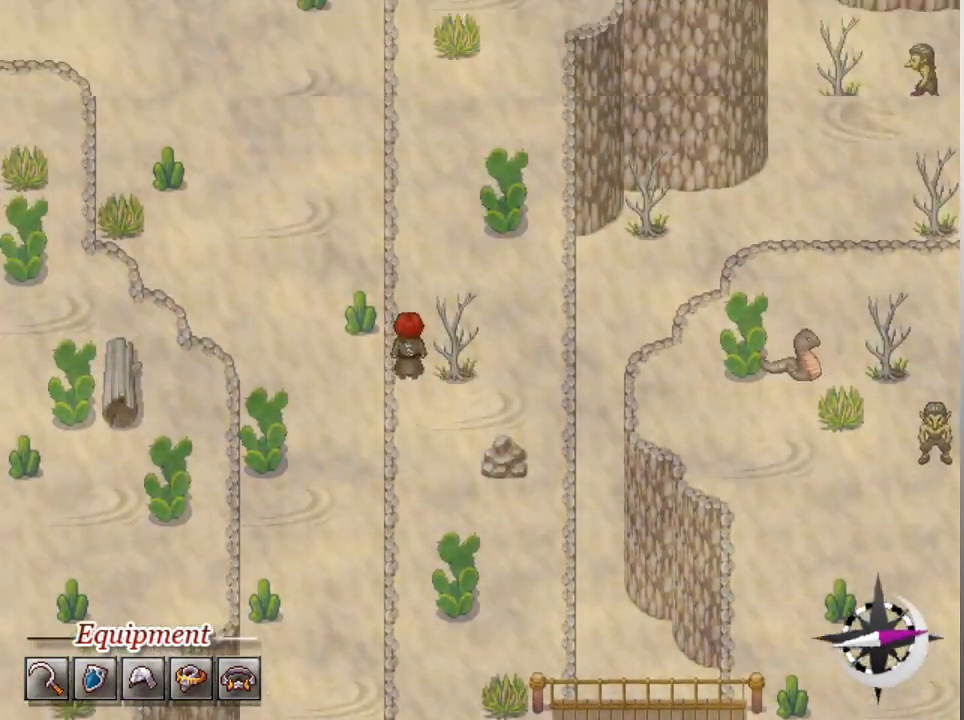
{"buttons": ["L1"], "left_stick": "up", "events": []}
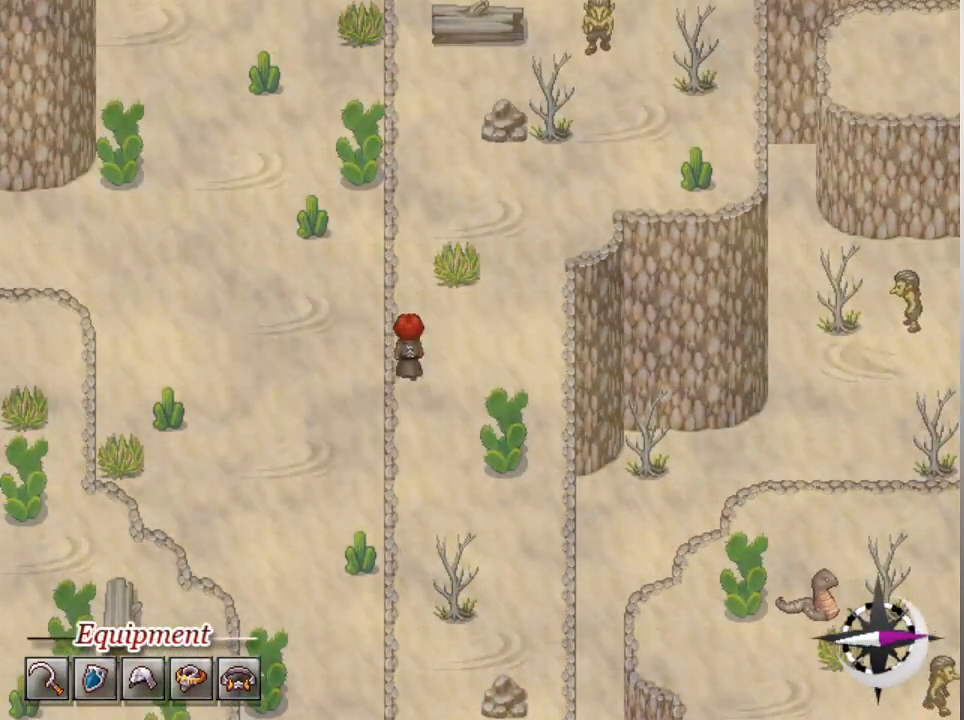
{"buttons": ["L1"], "left_stick": "up", "events": [[67, "left_stick", "right"], [333, "left_stick", "up"]]}
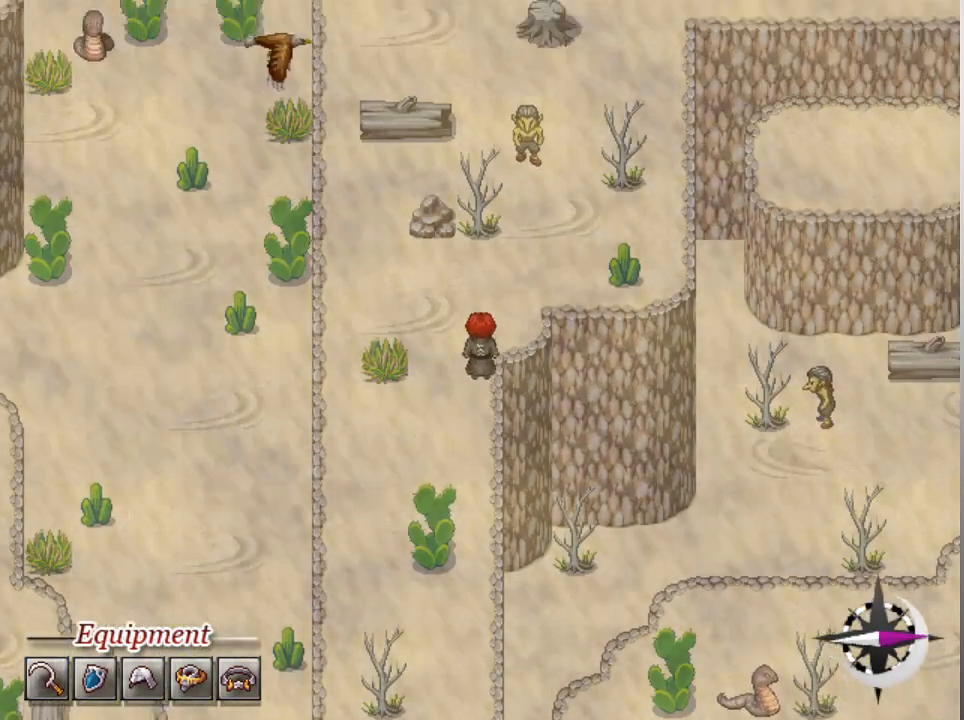
{"buttons": ["L1"], "left_stick": "up", "events": [[200, "left_stick", "up-right"], [433, "left_stick", "up"]]}
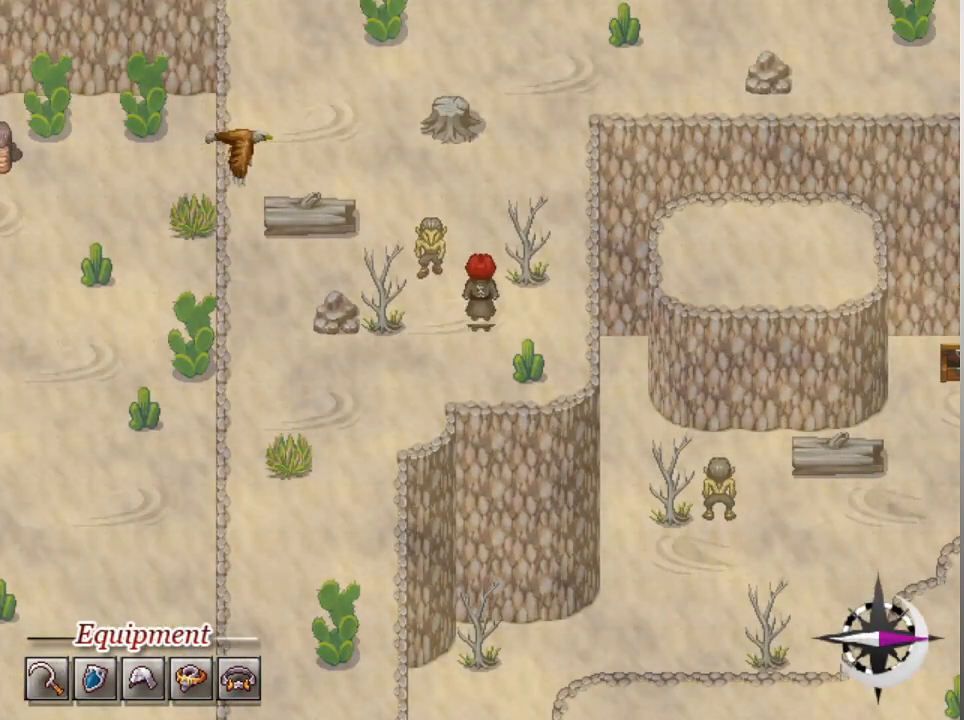
{"buttons": ["L1"], "left_stick": "up-right", "events": [[67, "left_stick", "up-right"], [233, "left_stick", "up"], [400, "left_stick", "up-right"]]}
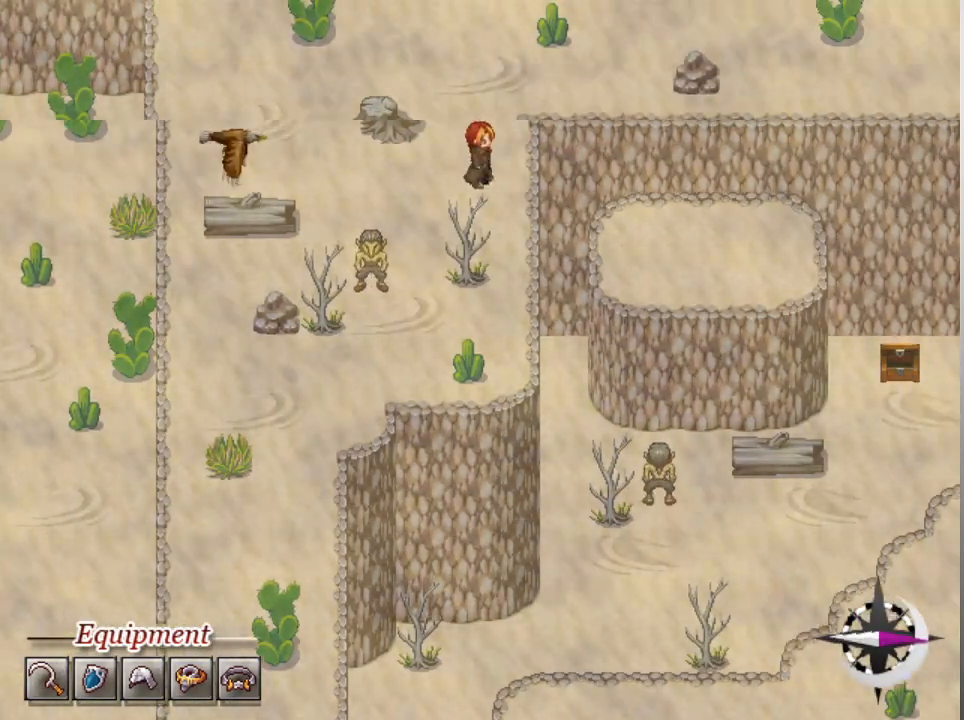
{"buttons": ["L1"], "left_stick": "right", "events": [[100, "left_stick", "up"], [300, "left_stick", "right"]]}
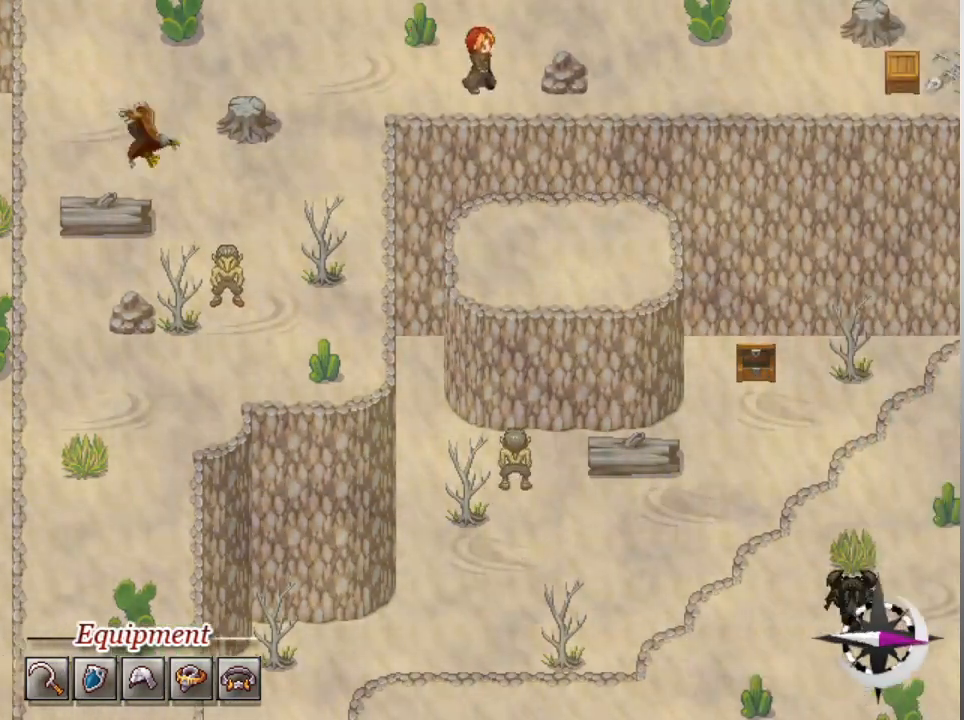
{"buttons": ["L1"], "left_stick": "down", "events": [[67, "left_stick", "up-right"], [233, "left_stick", "right"], [467, "left_stick", "down"]]}
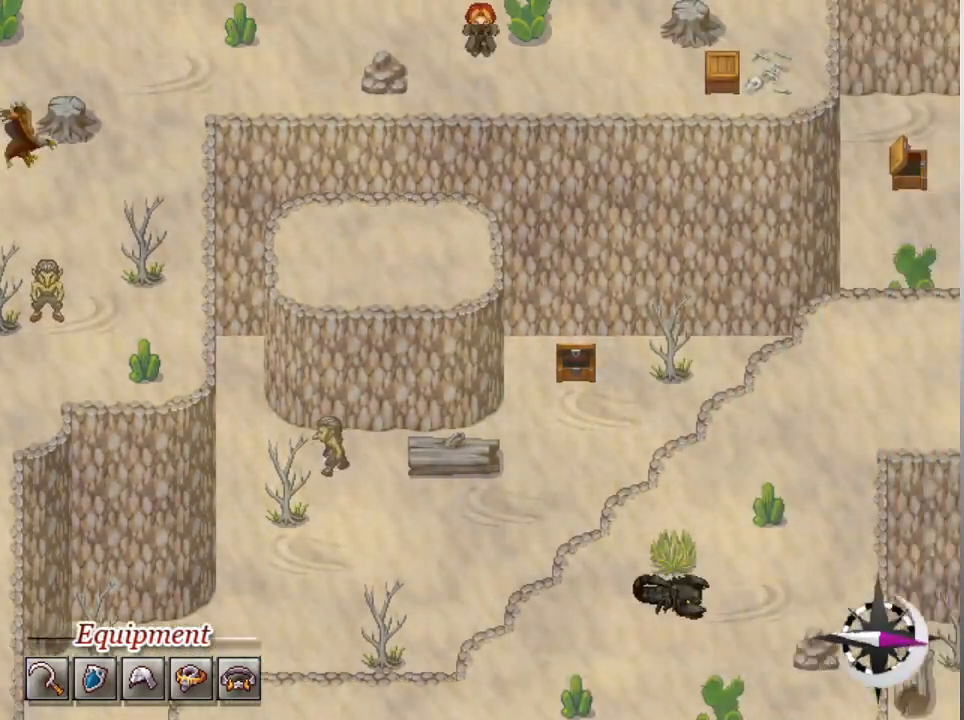
{"buttons": ["L1"], "left_stick": "right", "events": [[133, "left_stick", "right"]]}
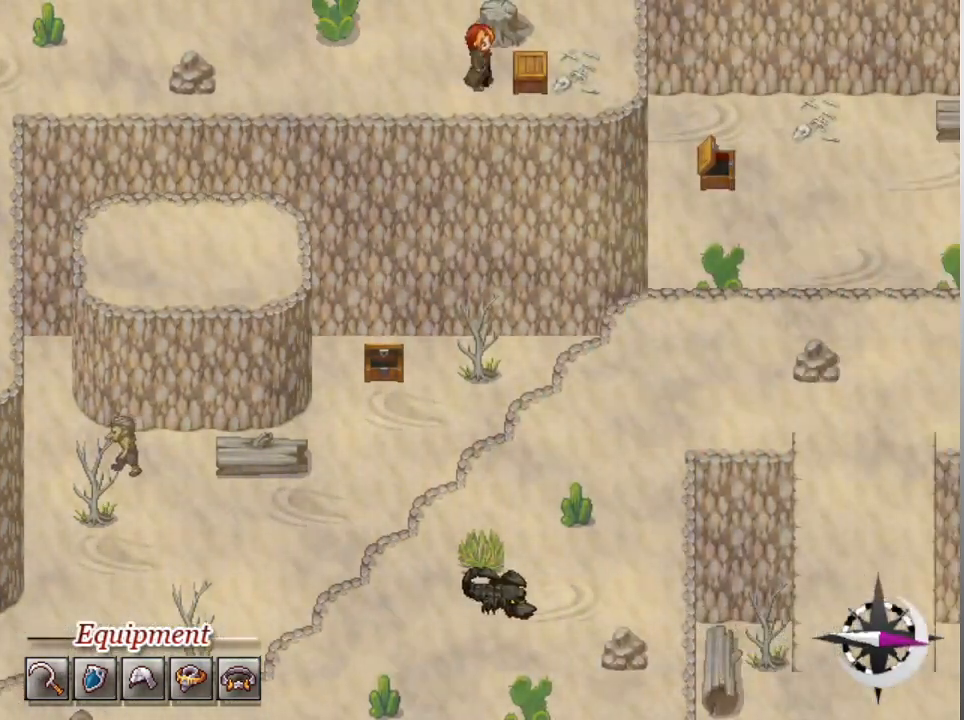
{"buttons": [], "left_stick": "center", "events": [[67, "A", "down"], [67, "L1", "up"], [67, "left_stick", "center"], [200, "A", "up"]]}
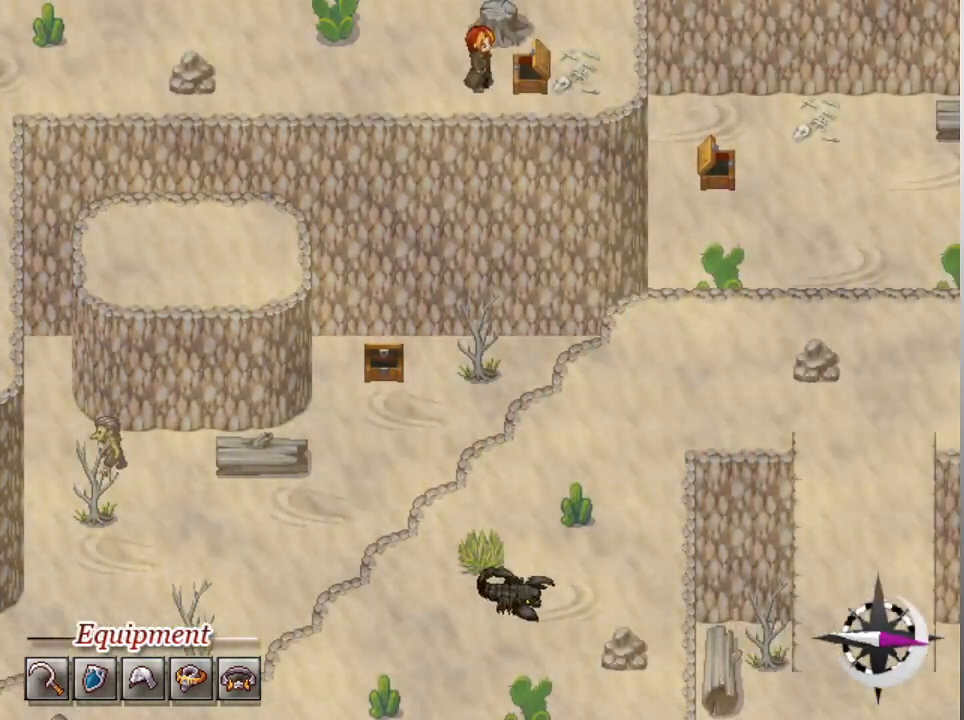
{"buttons": [], "left_stick": "center", "events": []}
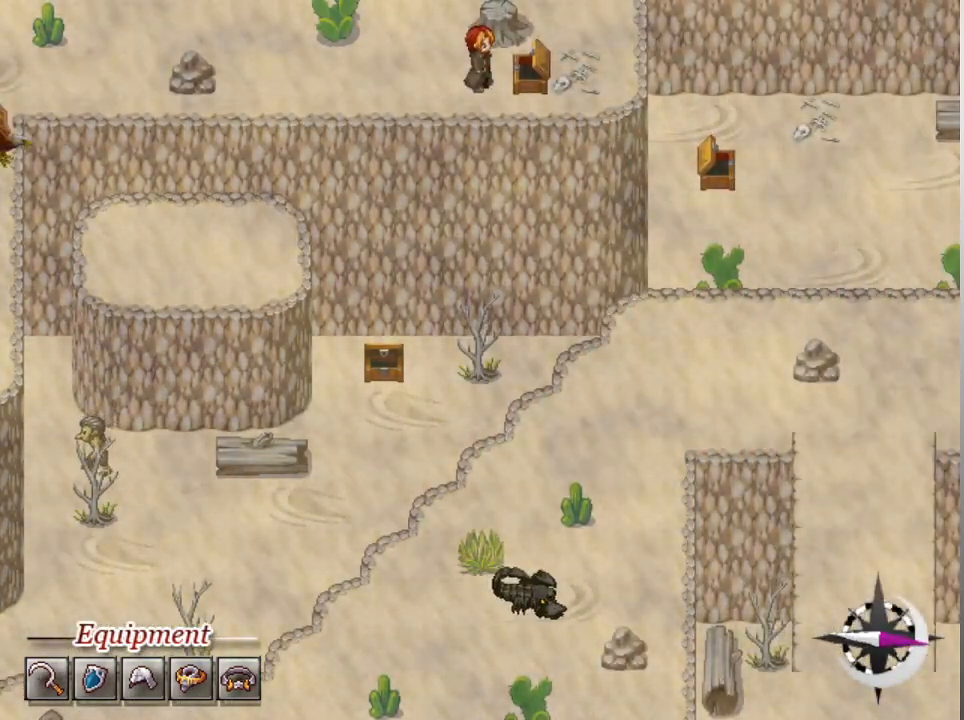
{"buttons": [], "left_stick": "center", "events": []}
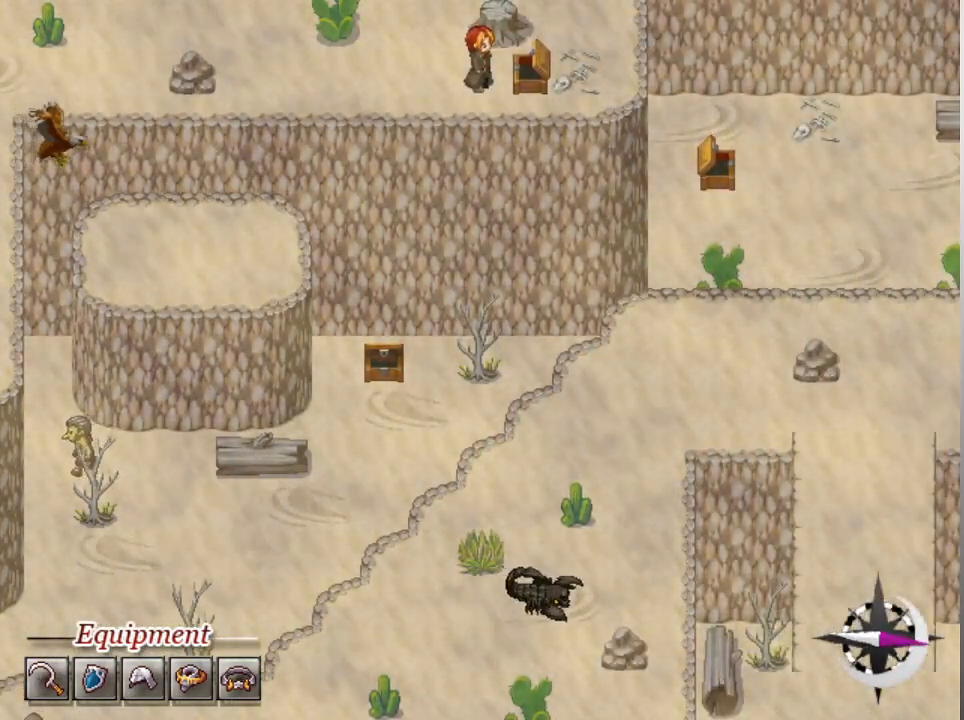
{"buttons": [], "left_stick": "center", "events": [[367, "A", "down"], [500, "A", "up"]]}
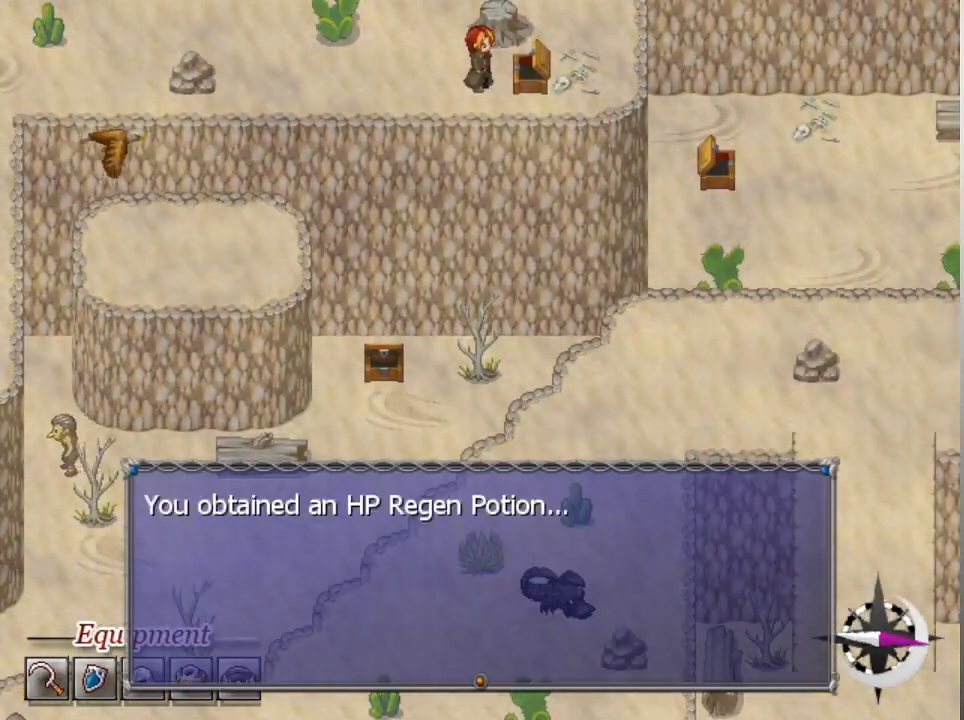
{"buttons": ["L1"], "left_stick": "left", "events": [[200, "A", "down"], [300, "L1", "down"], [300, "left_stick", "left"], [333, "A", "up"]]}
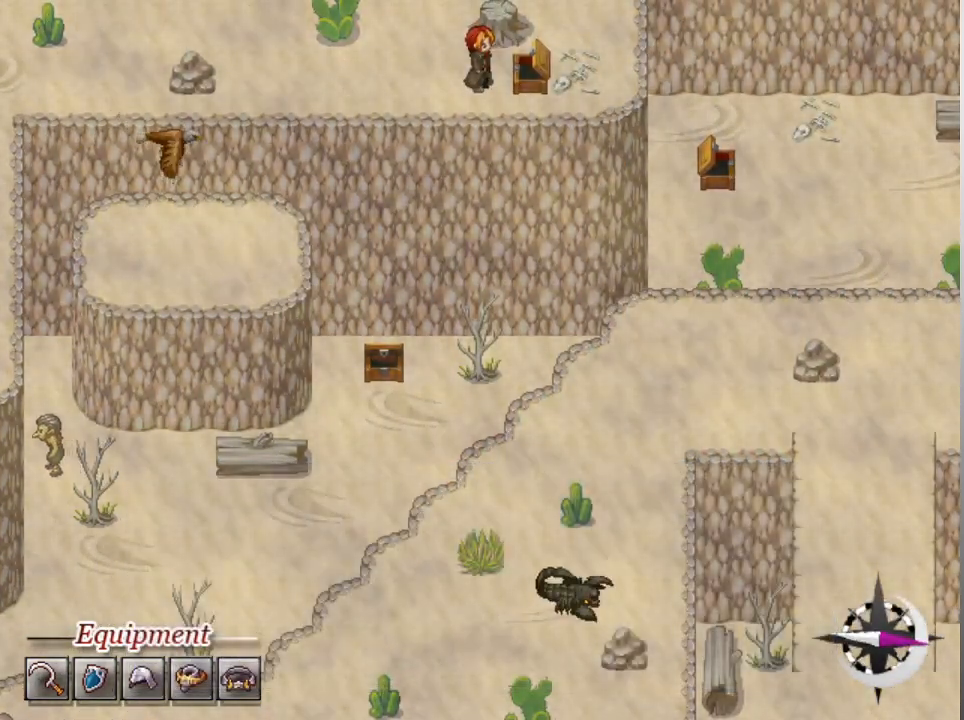
{"buttons": ["L1"], "left_stick": "left", "events": []}
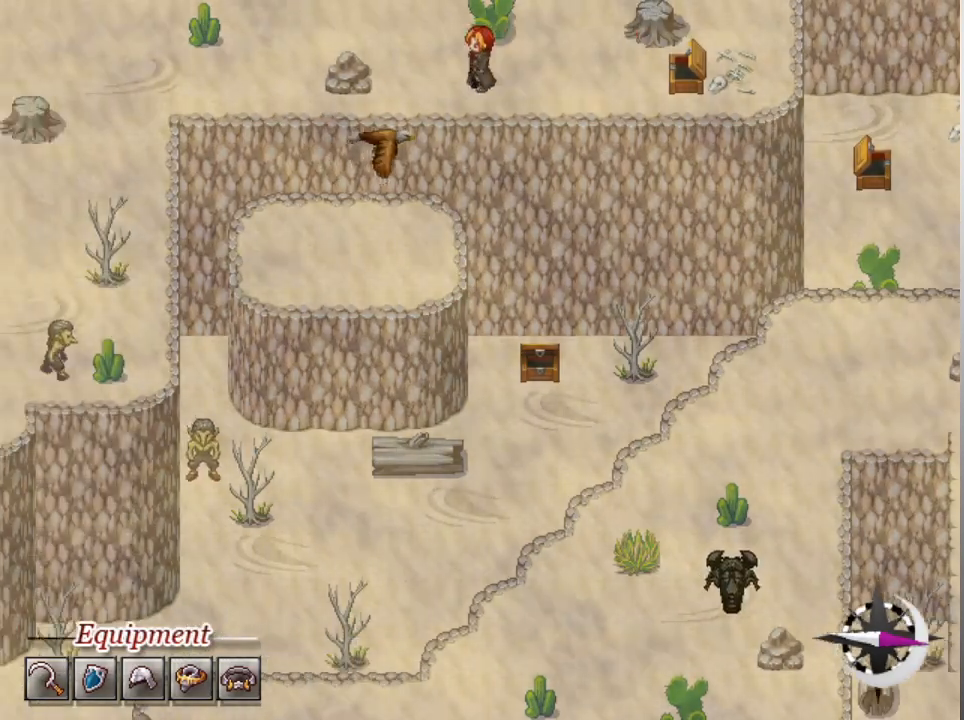
{"buttons": ["L1"], "left_stick": "left", "events": [[267, "left_stick", "up"], [333, "left_stick", "up-left"], [433, "left_stick", "left"]]}
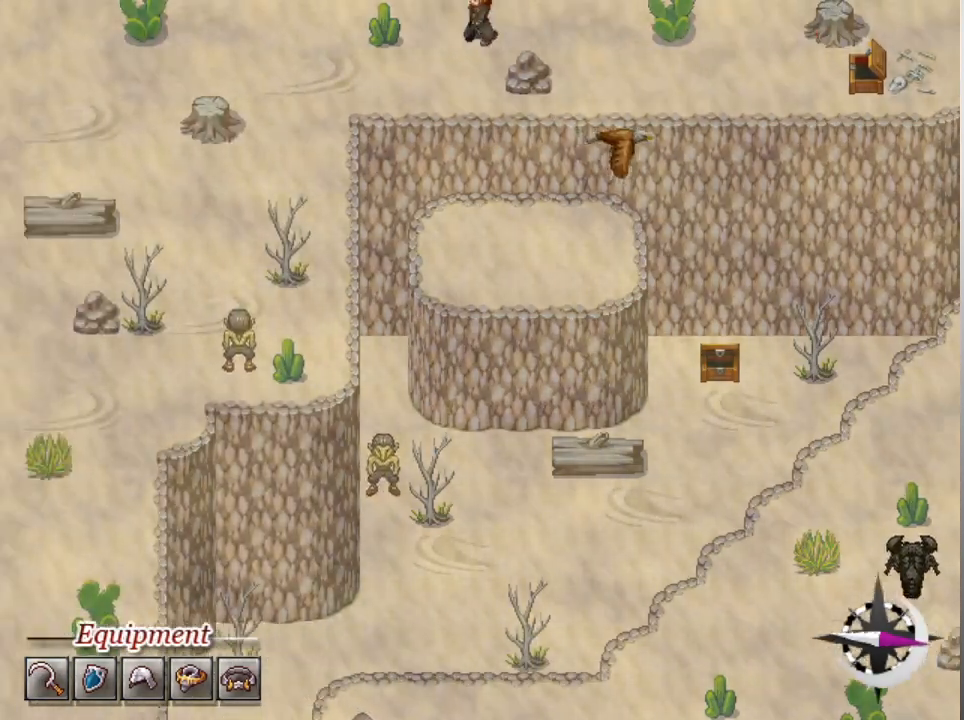
{"buttons": ["L1"], "left_stick": "left", "events": [[133, "left_stick", "down"], [267, "left_stick", "left"]]}
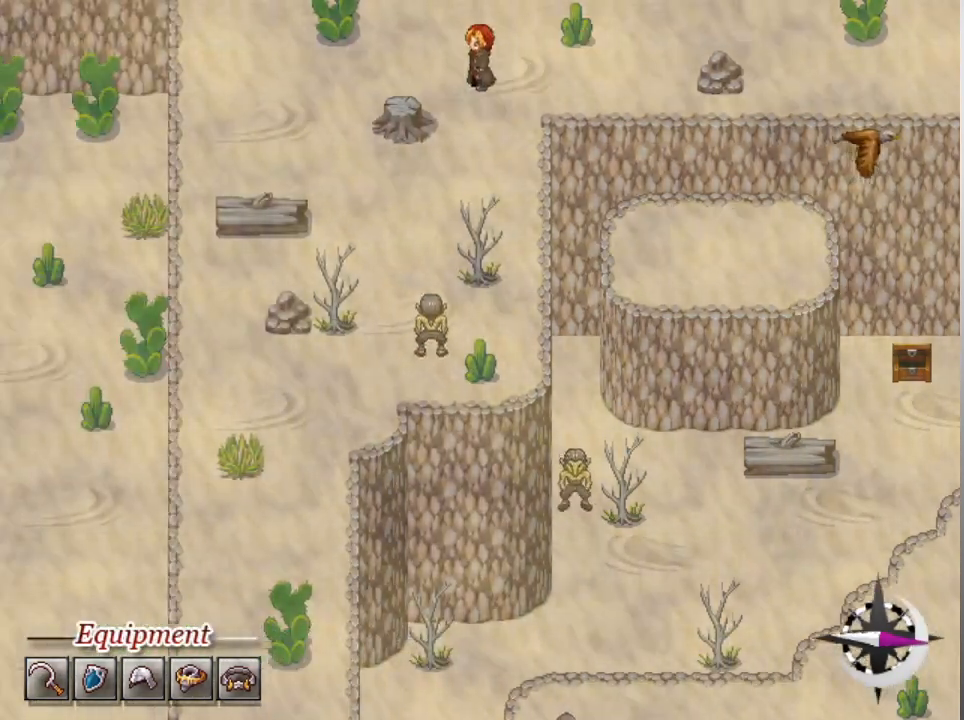
{"buttons": ["L1"], "left_stick": "down", "events": [[67, "left_stick", "down"]]}
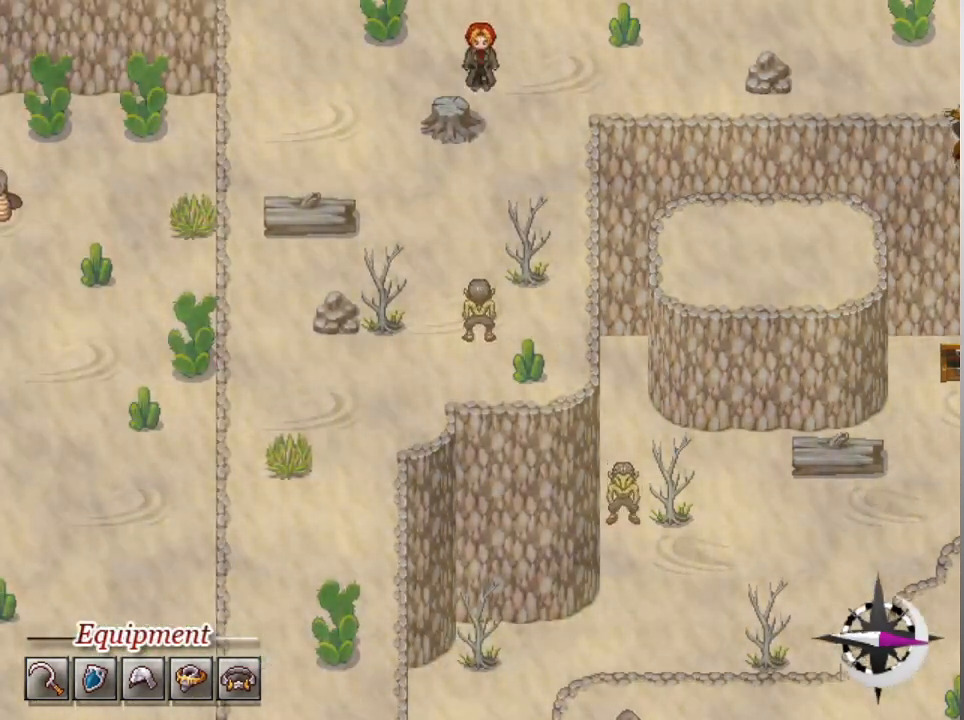
{"buttons": ["L1"], "left_stick": "down", "events": [[33, "left_stick", "down-left"], [200, "left_stick", "down"]]}
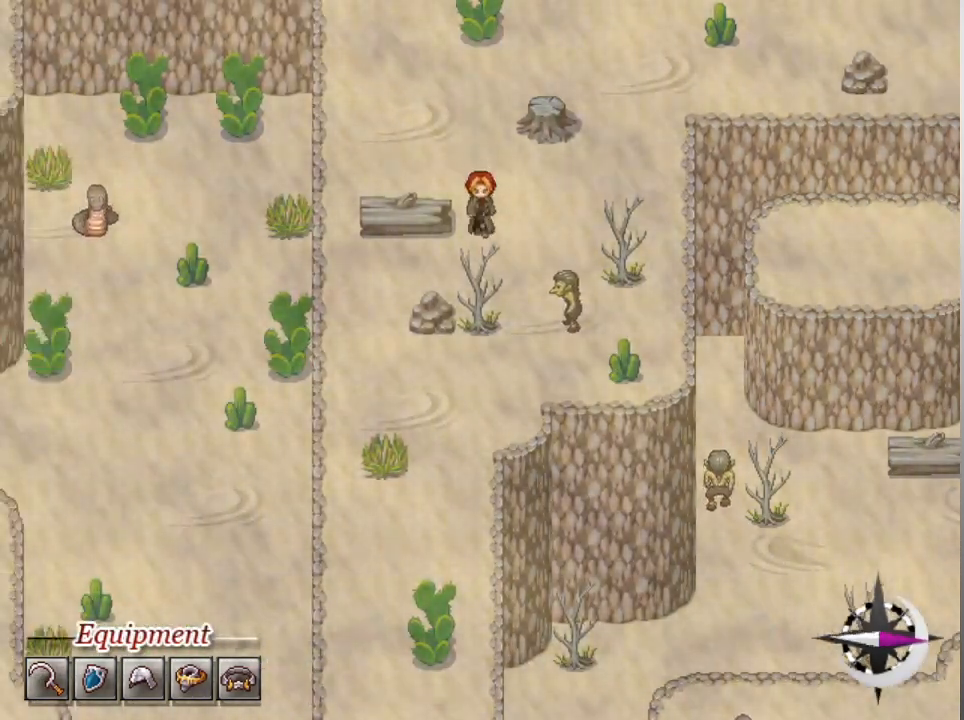
{"buttons": ["L1"], "left_stick": "down", "events": [[167, "left_stick", "left"], [267, "left_stick", "down-left"], [367, "left_stick", "down"]]}
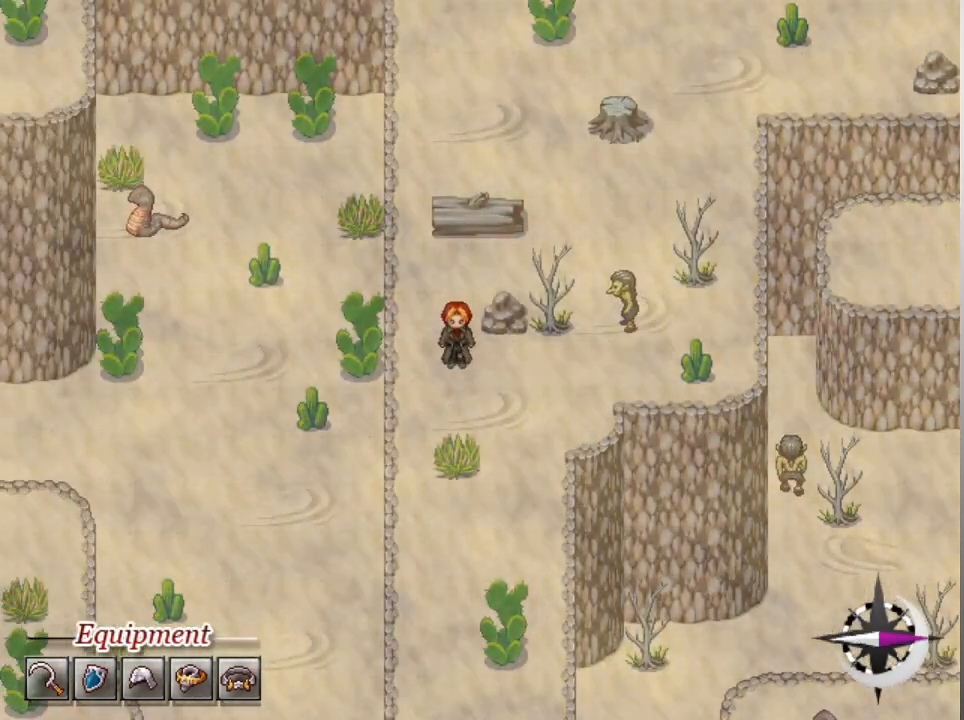
{"buttons": ["L1"], "left_stick": "down", "events": [[67, "left_stick", "down-left"], [367, "left_stick", "down"]]}
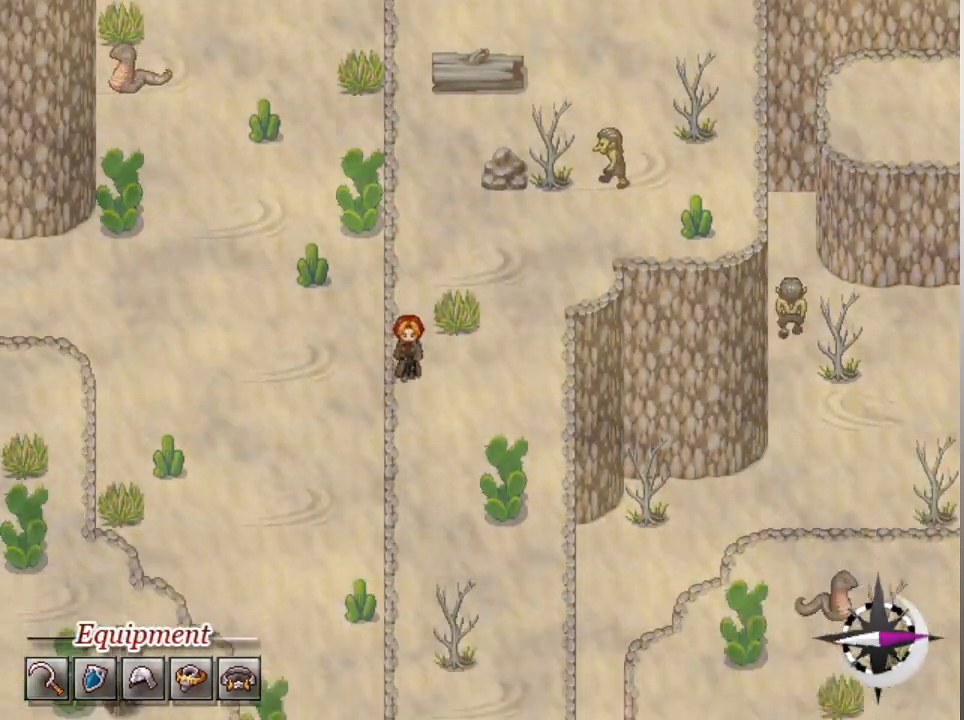
{"buttons": ["L1"], "left_stick": "right", "events": [[467, "left_stick", "right"]]}